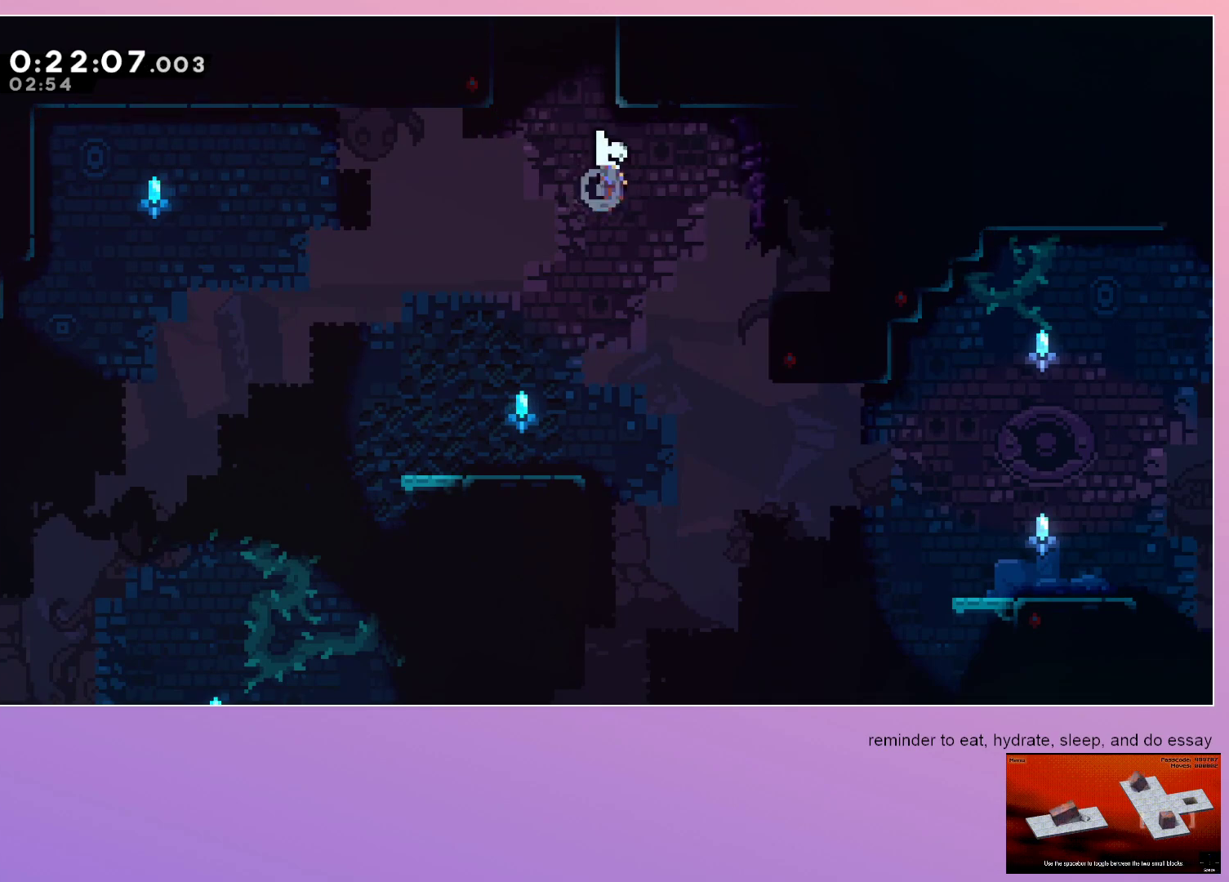
Gameplay with keyboard; each line is a JSON object with the keys held at the frame after it. "events" lists presses ("down") and releases ("up") of "dash", "down", "grab", "jump", "left", "menu", "right" and "up" between this image and that frame as [ms after this image, input, new state], when the widget could be followed in between. No other keys are recorded. Mouse input is not recorded. Key names are as the overlay labels them; some are game actions (e.g. jump) rather than physical keys.
{"keys": ["jump"], "events": [[67, "dash", "up"], [267, "right", "up"], [450, "jump", "down"]]}
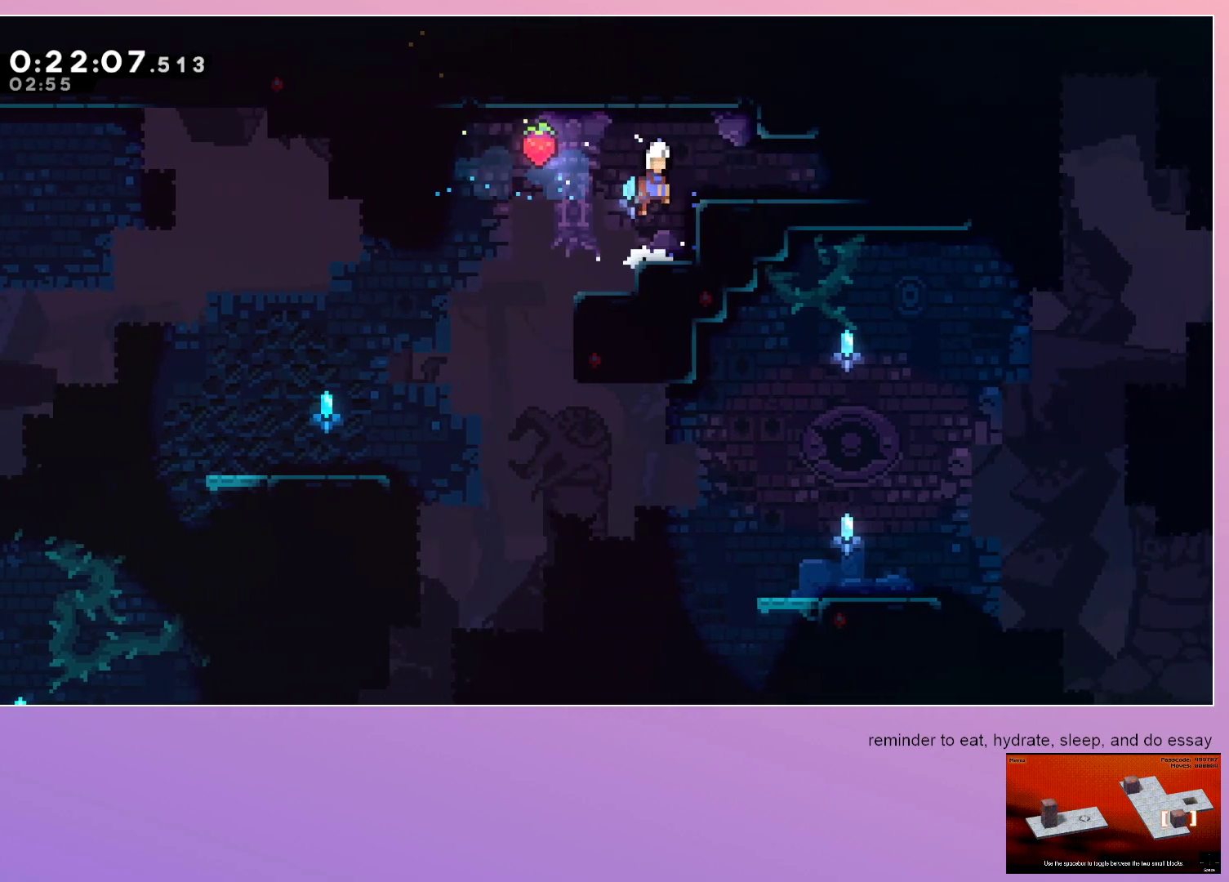
{"keys": ["dash"], "events": [[50, "jump", "up"], [83, "dash", "down"], [83, "right", "down"], [267, "dash", "up"], [267, "right", "up"], [317, "up", "down"], [367, "dash", "down"], [500, "up", "up"]]}
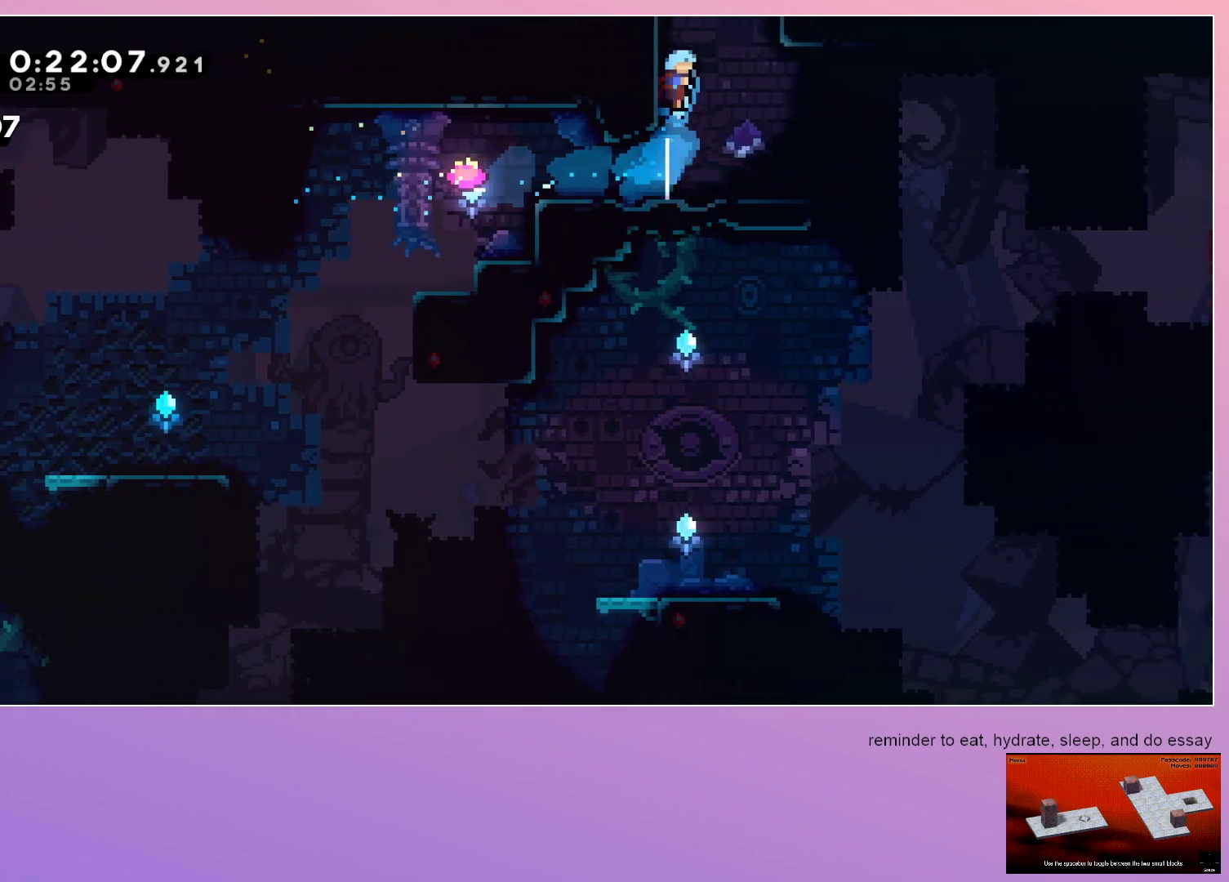
{"keys": [], "events": [[50, "dash", "up"]]}
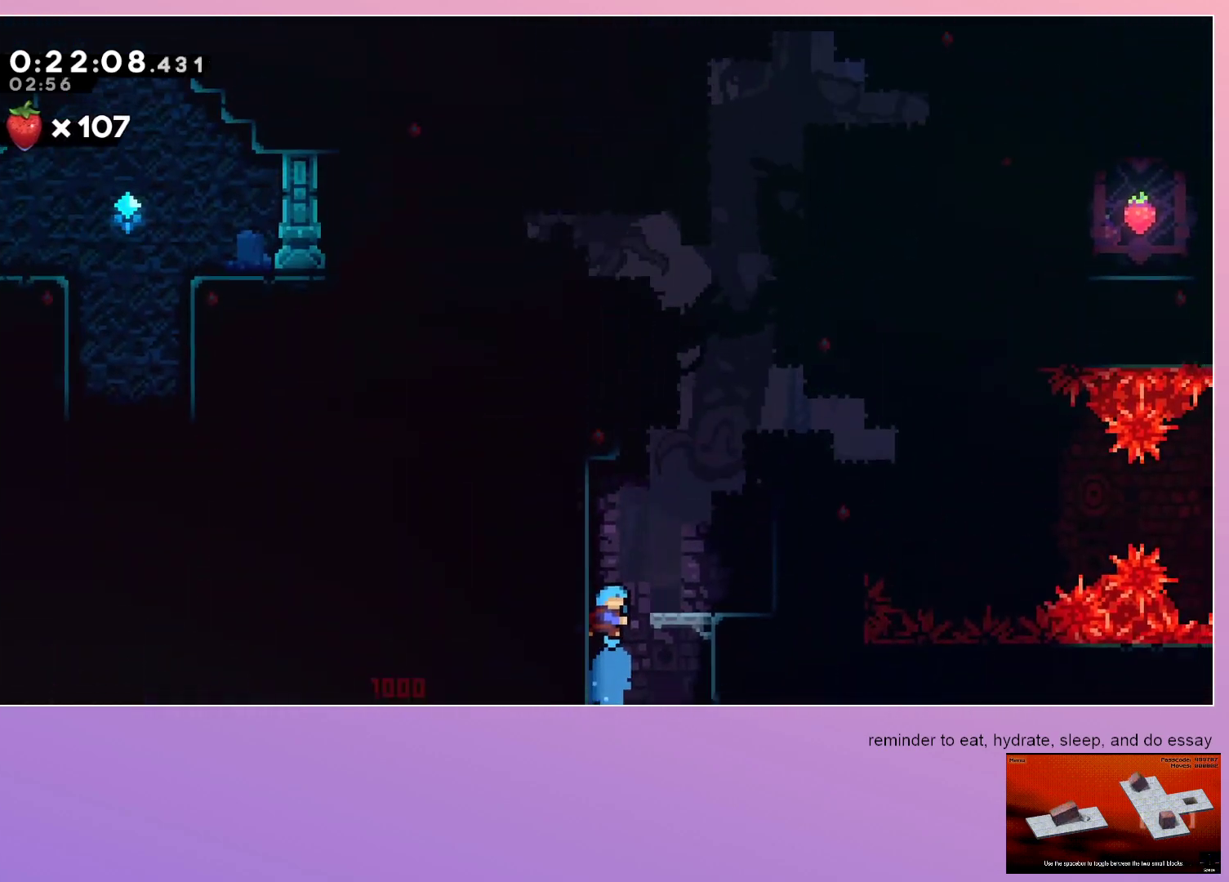
{"keys": ["jump"], "events": [[300, "jump", "down"], [350, "right", "down"], [483, "right", "up"]]}
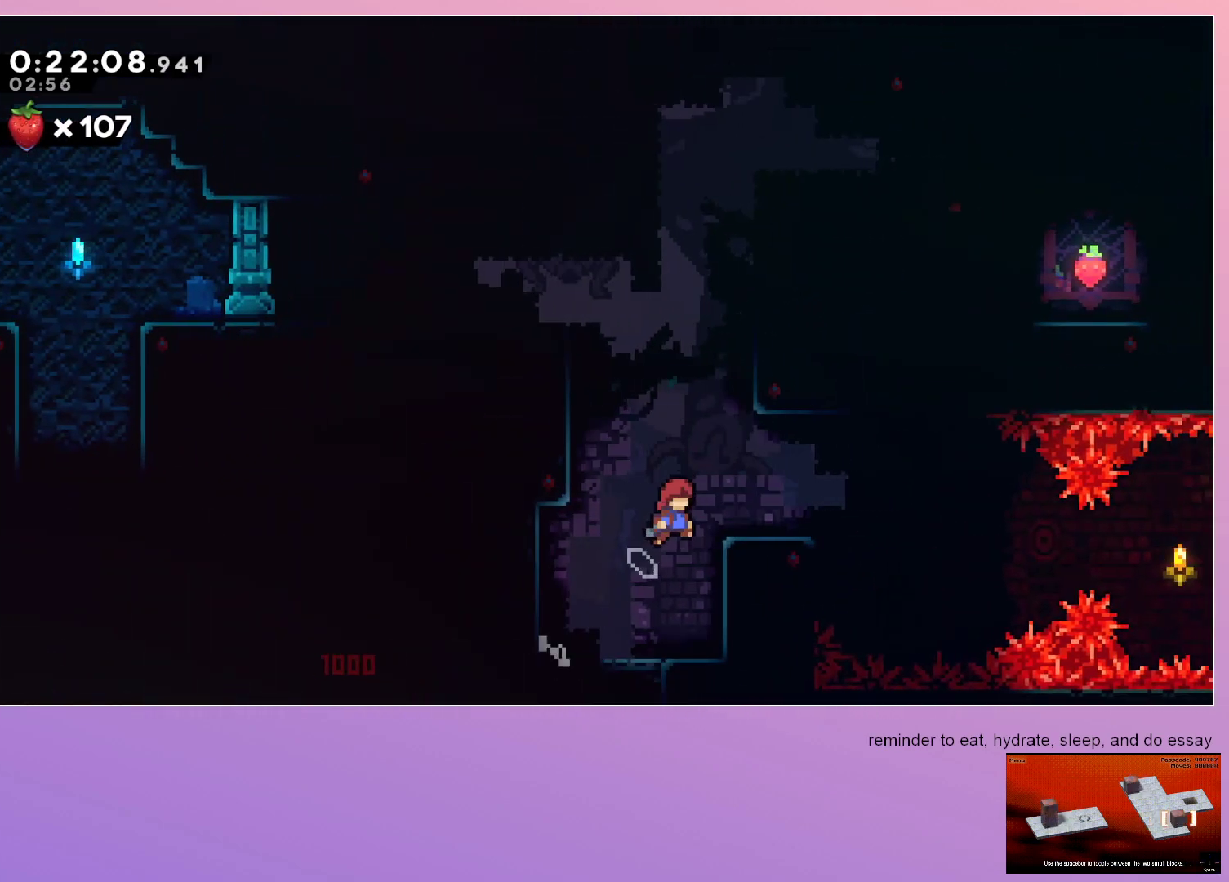
{"keys": [], "events": [[83, "down", "down"], [133, "dash", "down"], [133, "jump", "up"], [133, "right", "down"], [217, "dash", "up"], [283, "jump", "down"], [333, "jump", "up"], [367, "down", "up"], [467, "right", "up"]]}
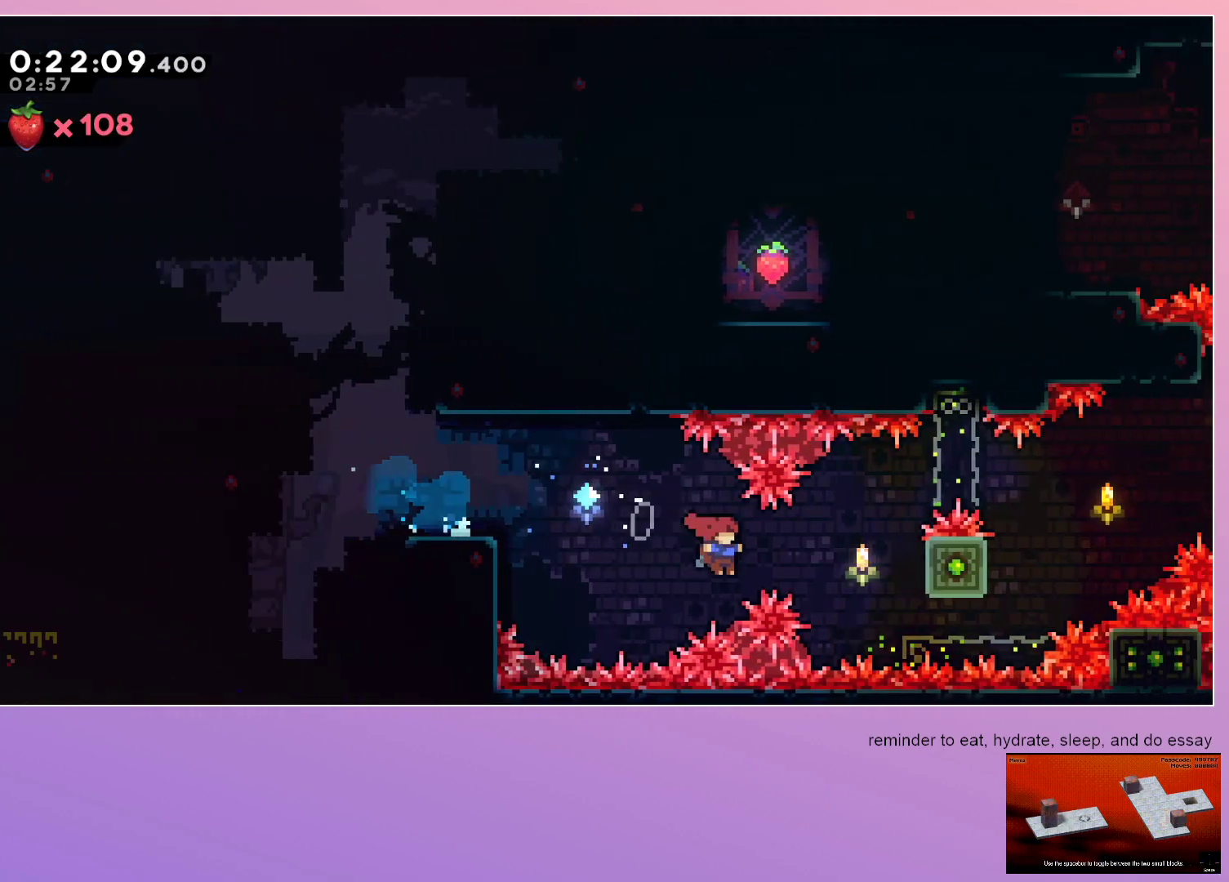
{"keys": ["grab", "right"], "events": [[17, "grab", "down"], [17, "right", "down"], [67, "dash", "down"], [150, "dash", "up"], [333, "down", "down"], [433, "down", "up"]]}
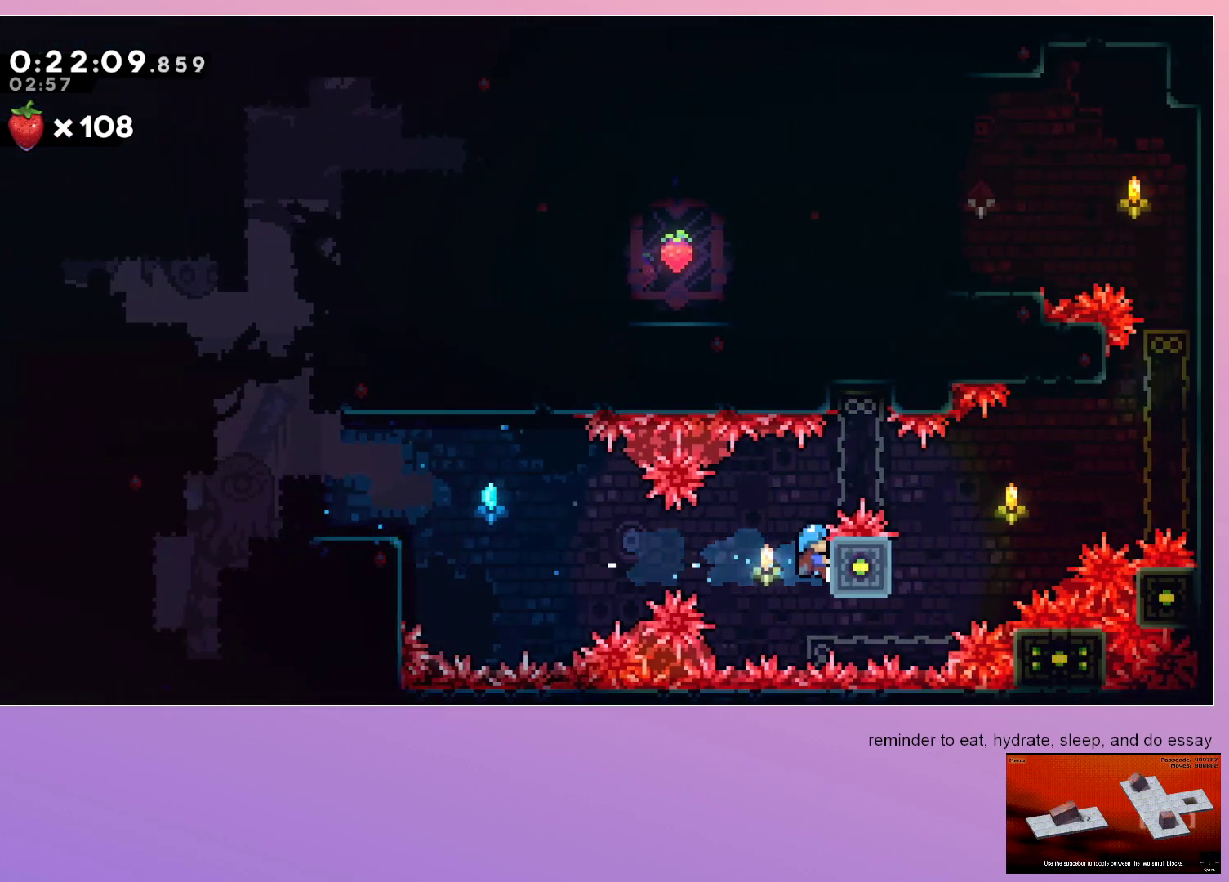
{"keys": ["grab", "right"], "events": [[67, "jump", "down"], [500, "jump", "up"]]}
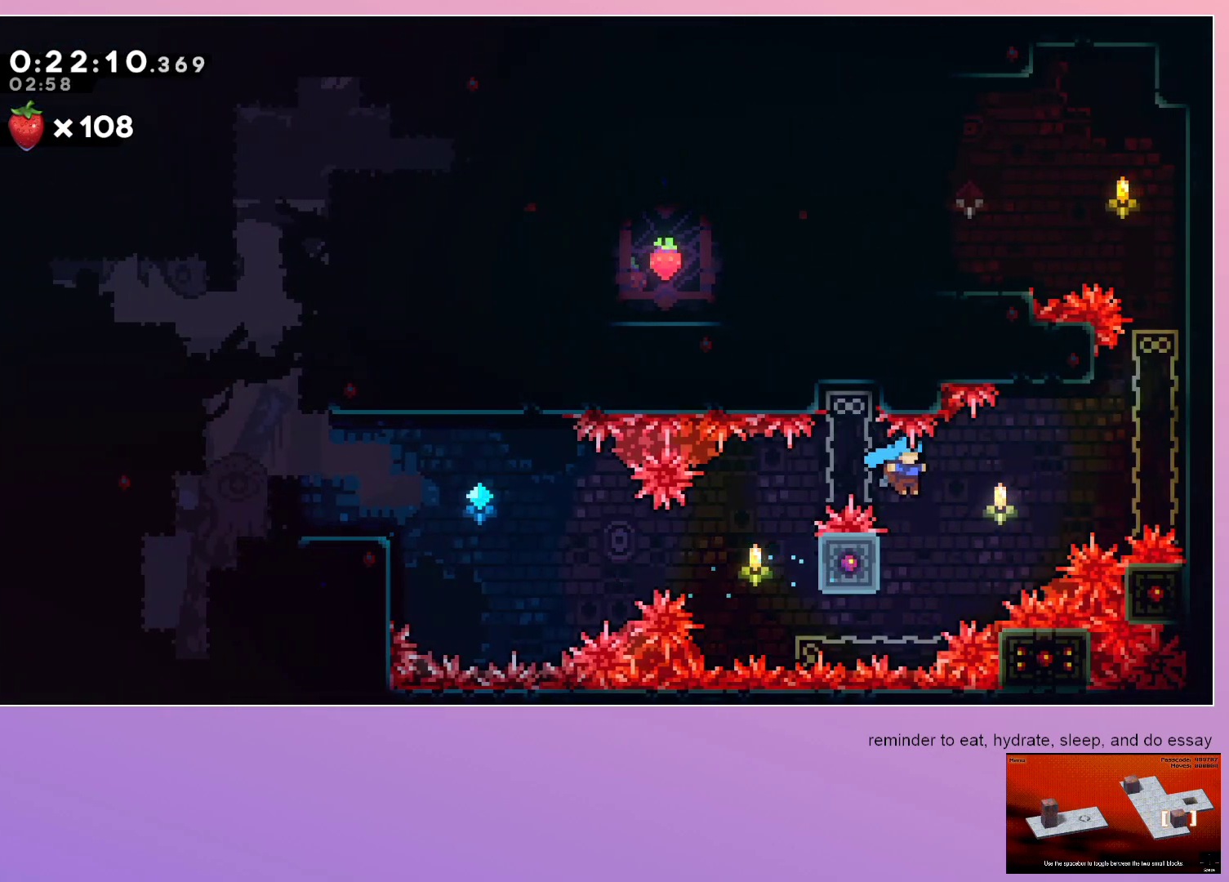
{"keys": ["dash", "grab", "jump", "right", "up"], "events": [[267, "jump", "down"], [450, "dash", "down"], [450, "up", "down"]]}
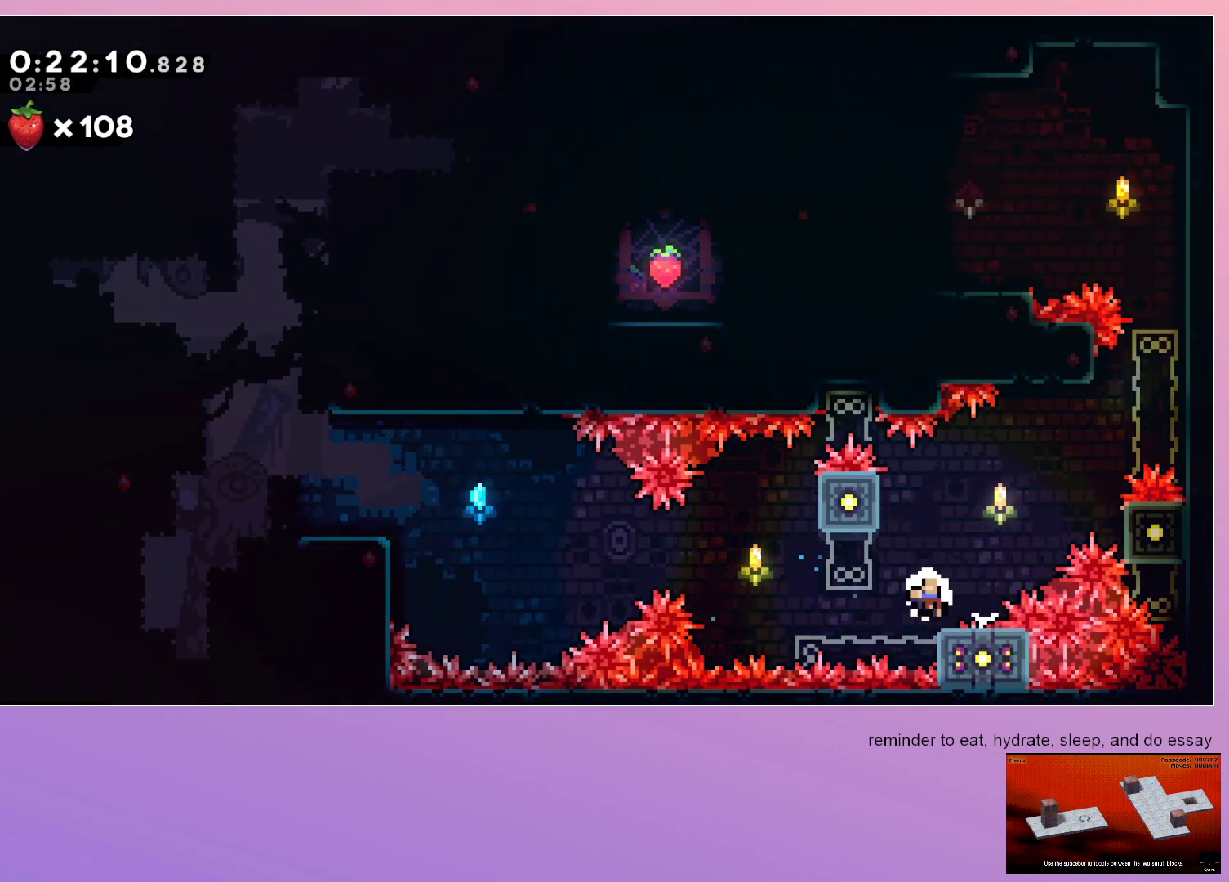
{"keys": ["dash", "grab"], "events": [[100, "dash", "up"], [150, "dash", "down"], [150, "up", "up"], [250, "dash", "up"], [300, "dash", "down"], [300, "jump", "up"], [350, "right", "up"], [383, "dash", "up"], [433, "dash", "down"]]}
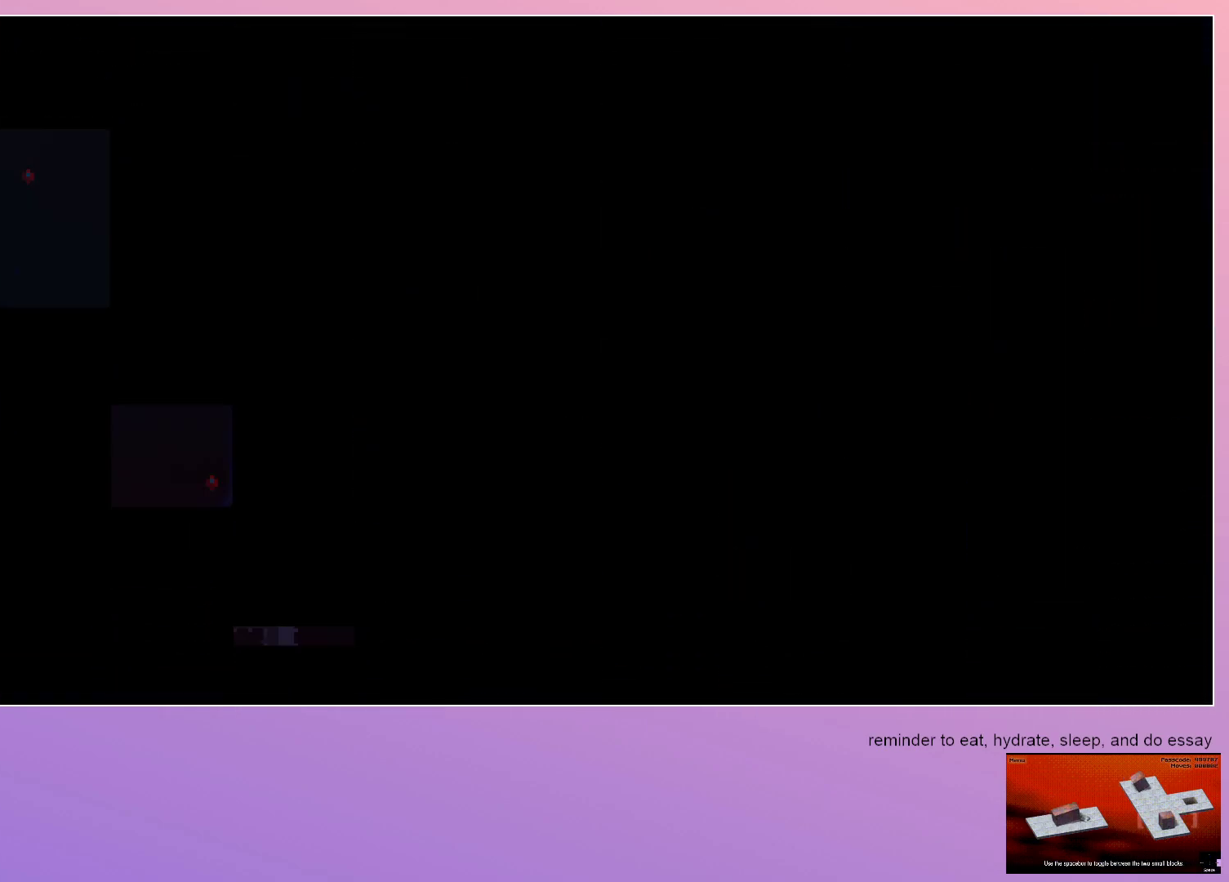
{"keys": [], "events": [[33, "dash", "up"], [33, "grab", "up"]]}
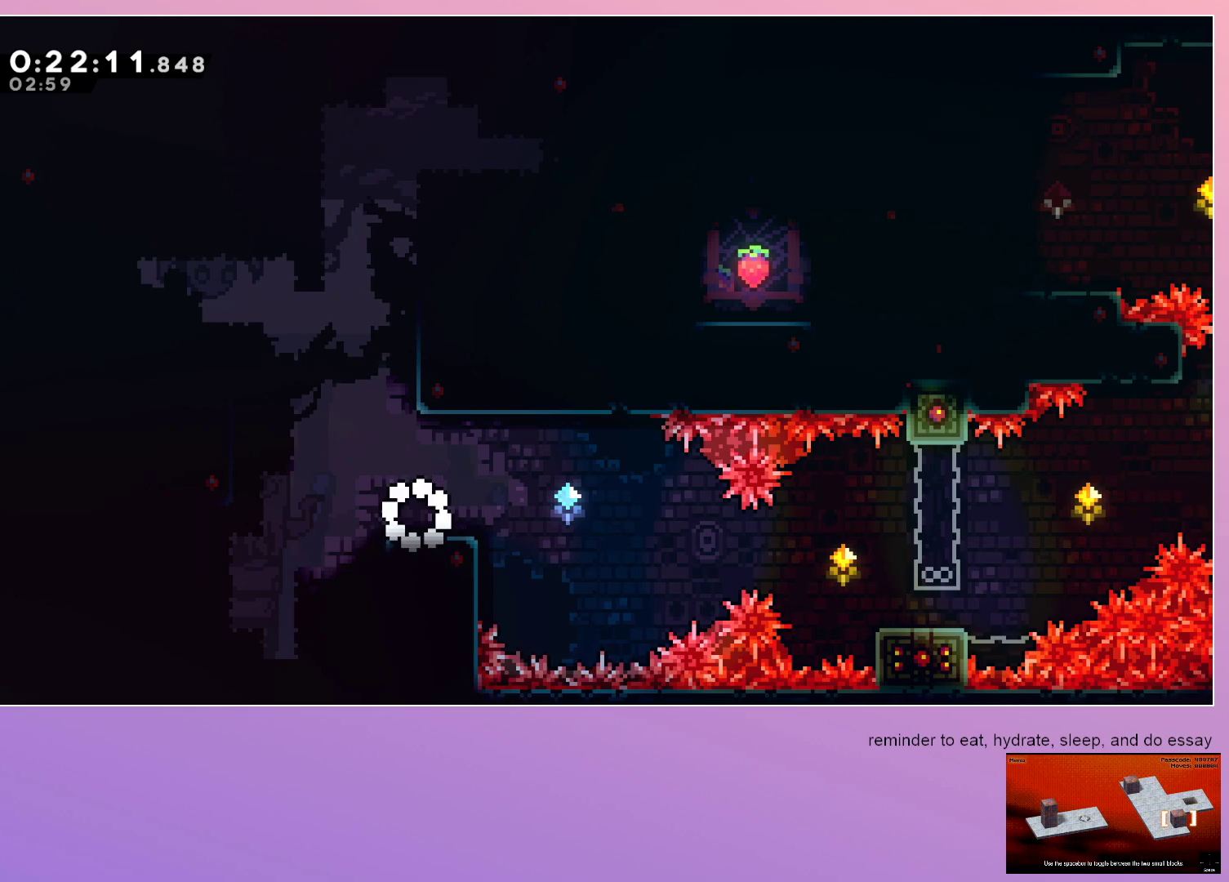
{"keys": ["down", "right"], "events": [[100, "left", "down"], [183, "jump", "down"], [217, "jump", "up"], [267, "left", "up"], [317, "dash", "down"], [317, "down", "down"], [317, "right", "down"], [417, "dash", "up"]]}
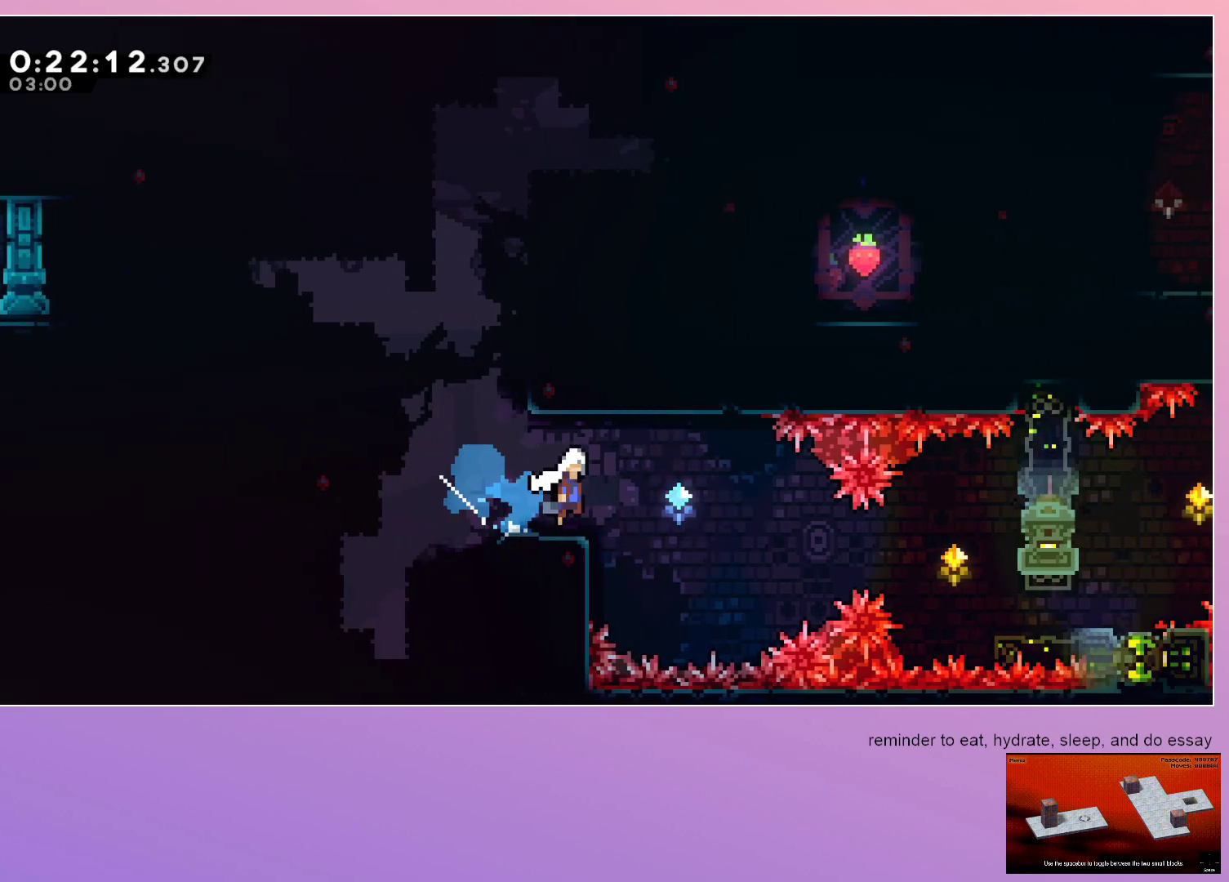
{"keys": ["grab", "right"], "events": [[17, "jump", "down"], [50, "down", "up"], [50, "jump", "up"], [150, "grab", "down"], [233, "dash", "down"], [383, "dash", "up"]]}
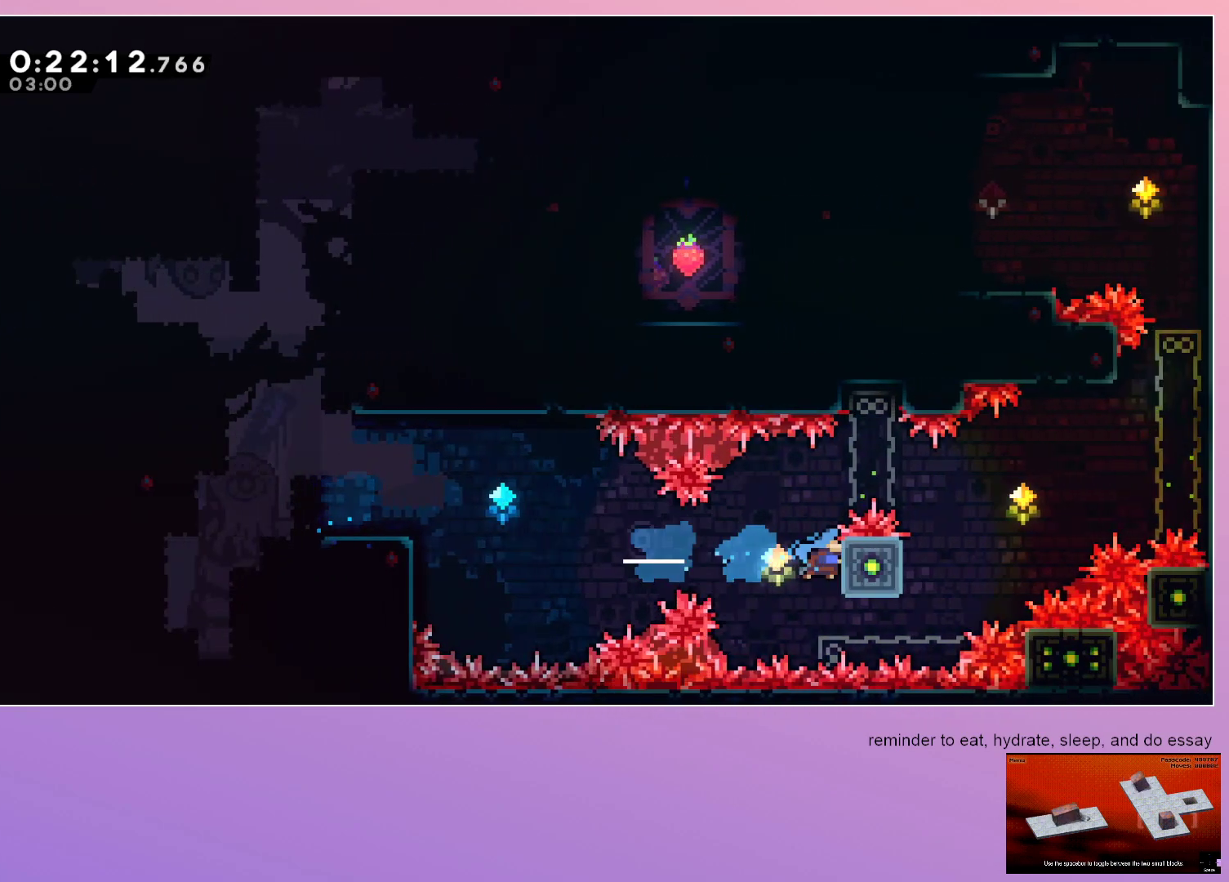
{"keys": ["grab", "jump", "right"], "events": [[133, "down", "down"], [167, "down", "up"], [317, "jump", "down"]]}
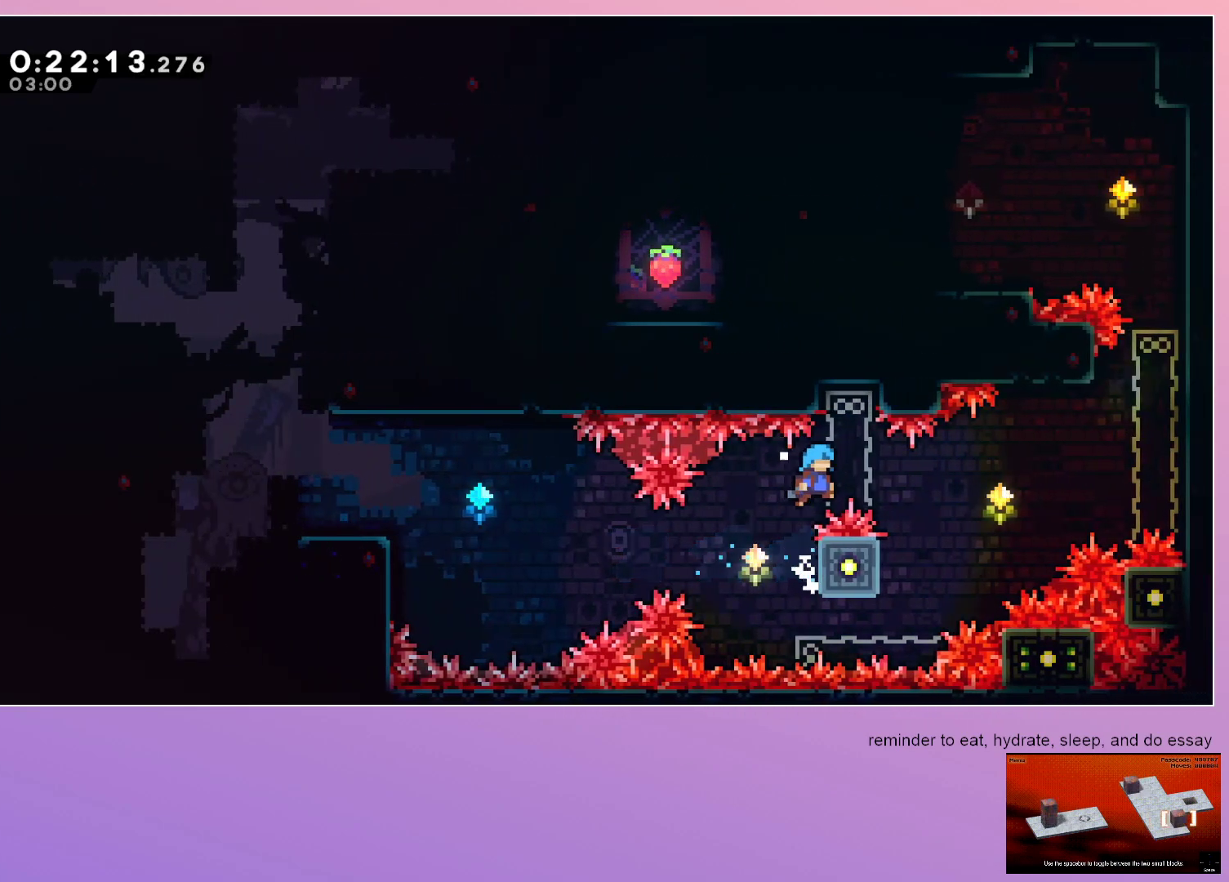
{"keys": ["grab", "jump", "right"], "events": []}
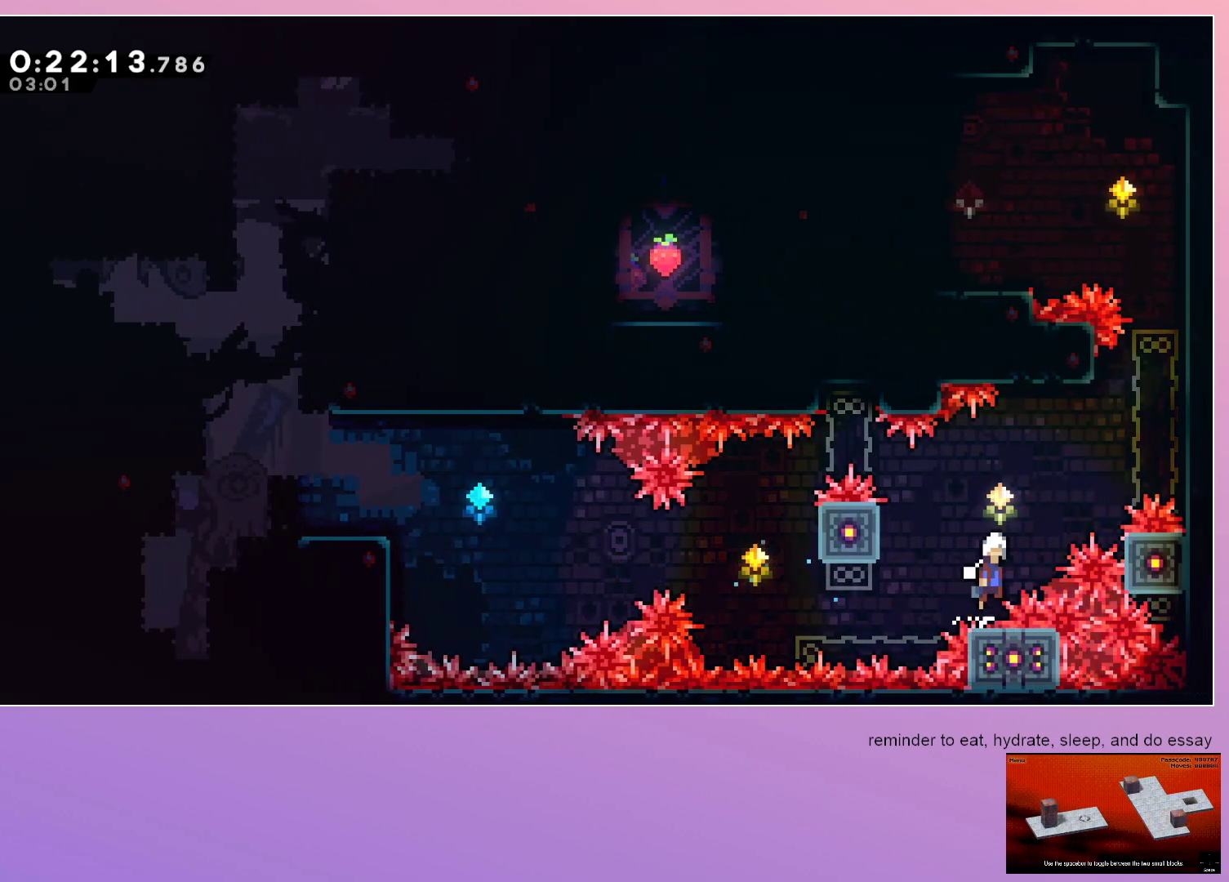
{"keys": ["grab", "jump", "right"], "events": [[200, "dash", "down"], [200, "up", "down"], [383, "dash", "up"], [383, "up", "up"]]}
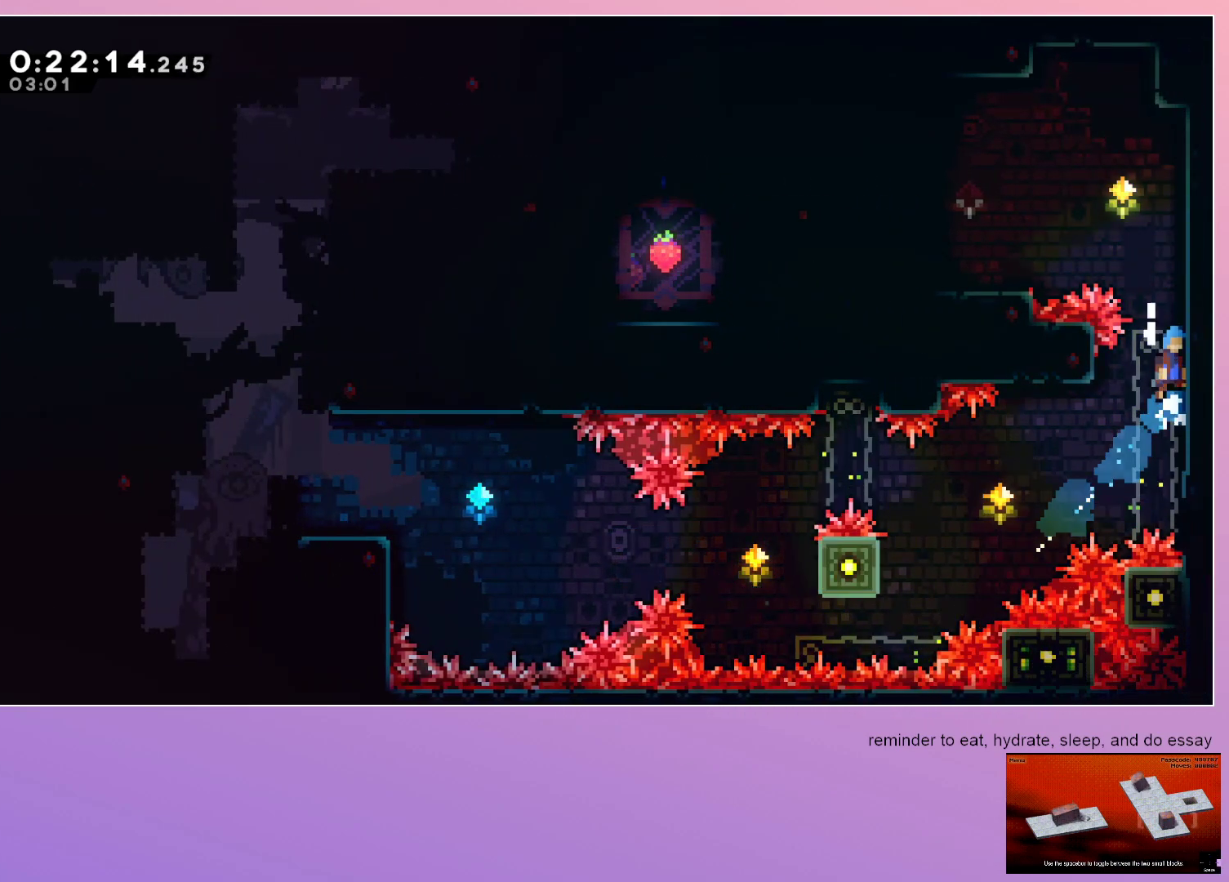
{"keys": ["left"], "events": [[250, "grab", "up"], [250, "left", "down"], [250, "right", "up"], [400, "jump", "up"]]}
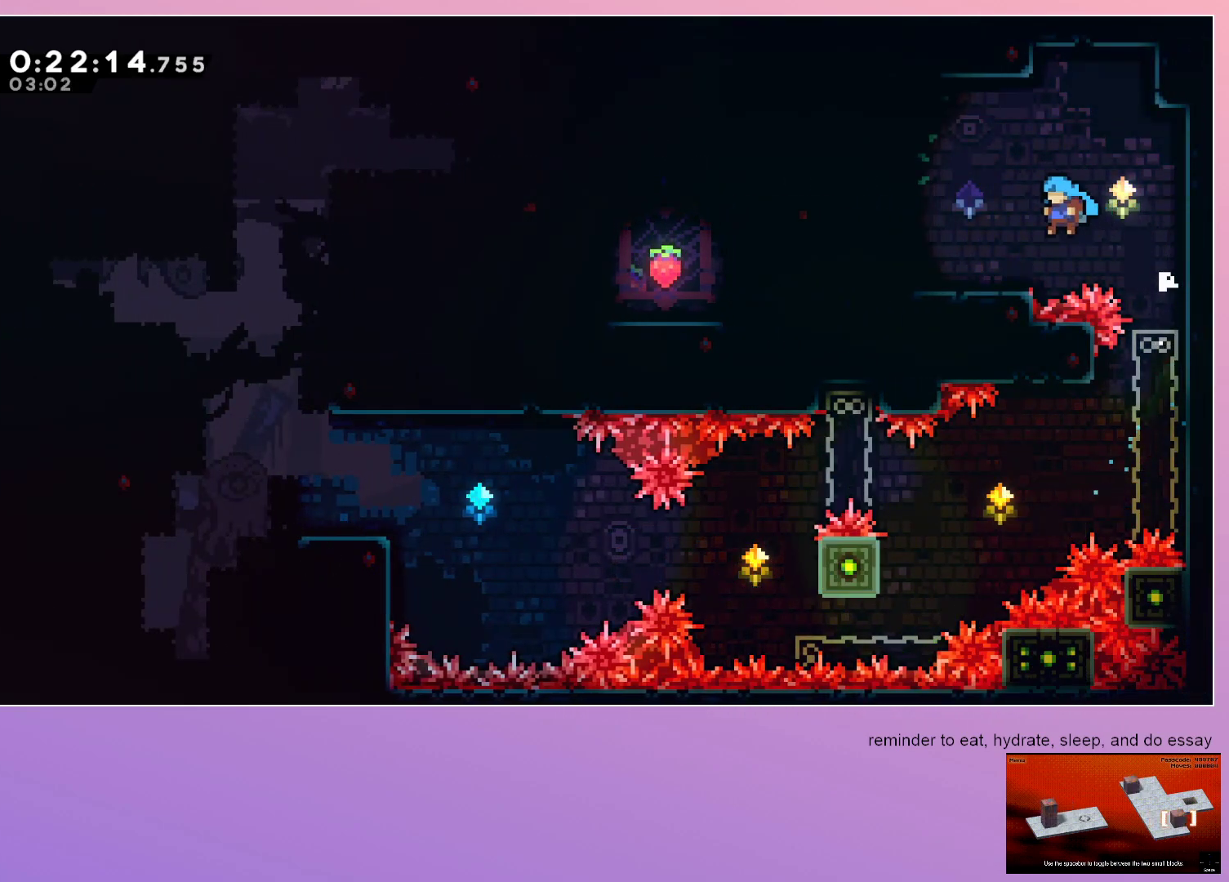
{"keys": ["down", "left"], "events": [[233, "down", "down"], [283, "dash", "down"], [333, "jump", "down"], [417, "dash", "up"], [417, "jump", "up"]]}
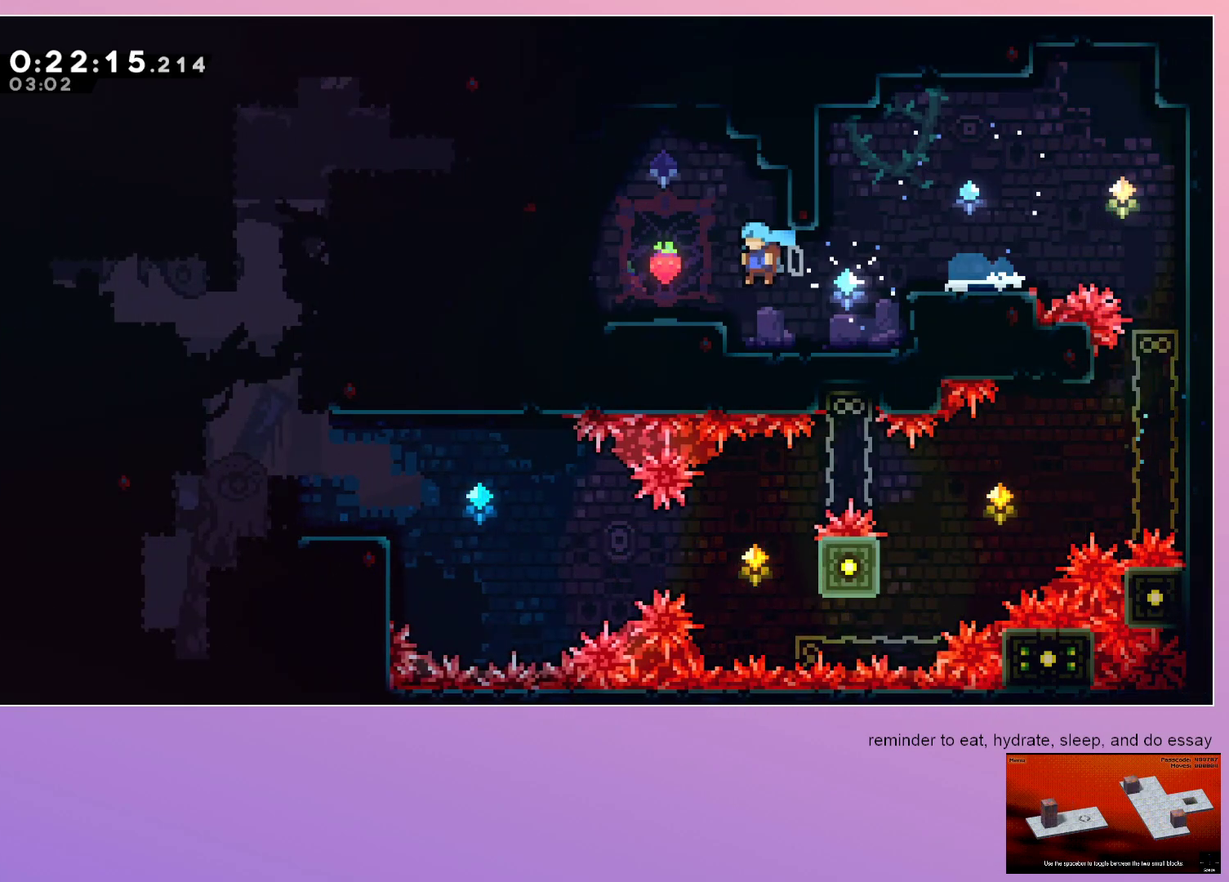
{"keys": ["down", "jump", "left"], "events": [[200, "jump", "down"]]}
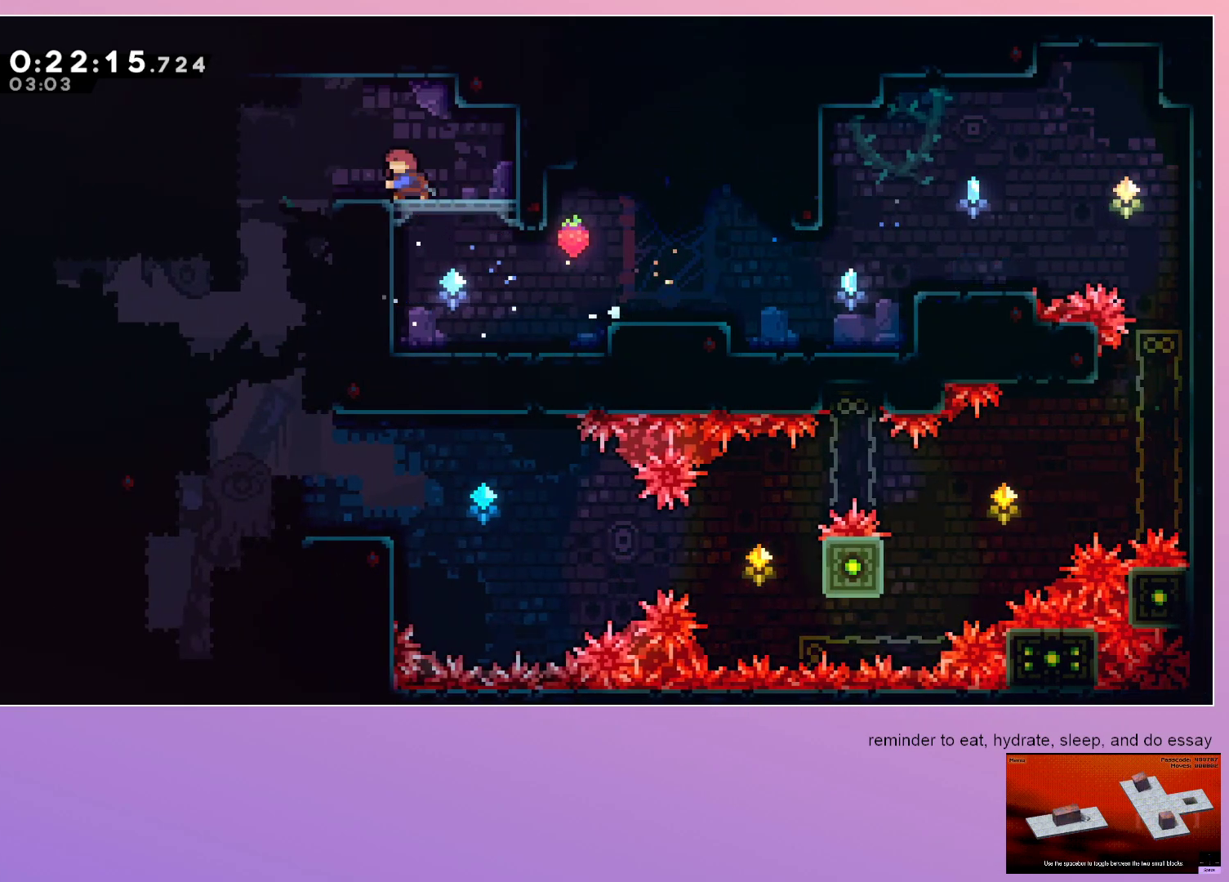
{"keys": ["down", "left"], "events": [[33, "dash", "down"], [117, "jump", "up"], [167, "dash", "up"], [217, "left", "up"], [267, "dash", "down"], [400, "dash", "up"], [400, "left", "down"]]}
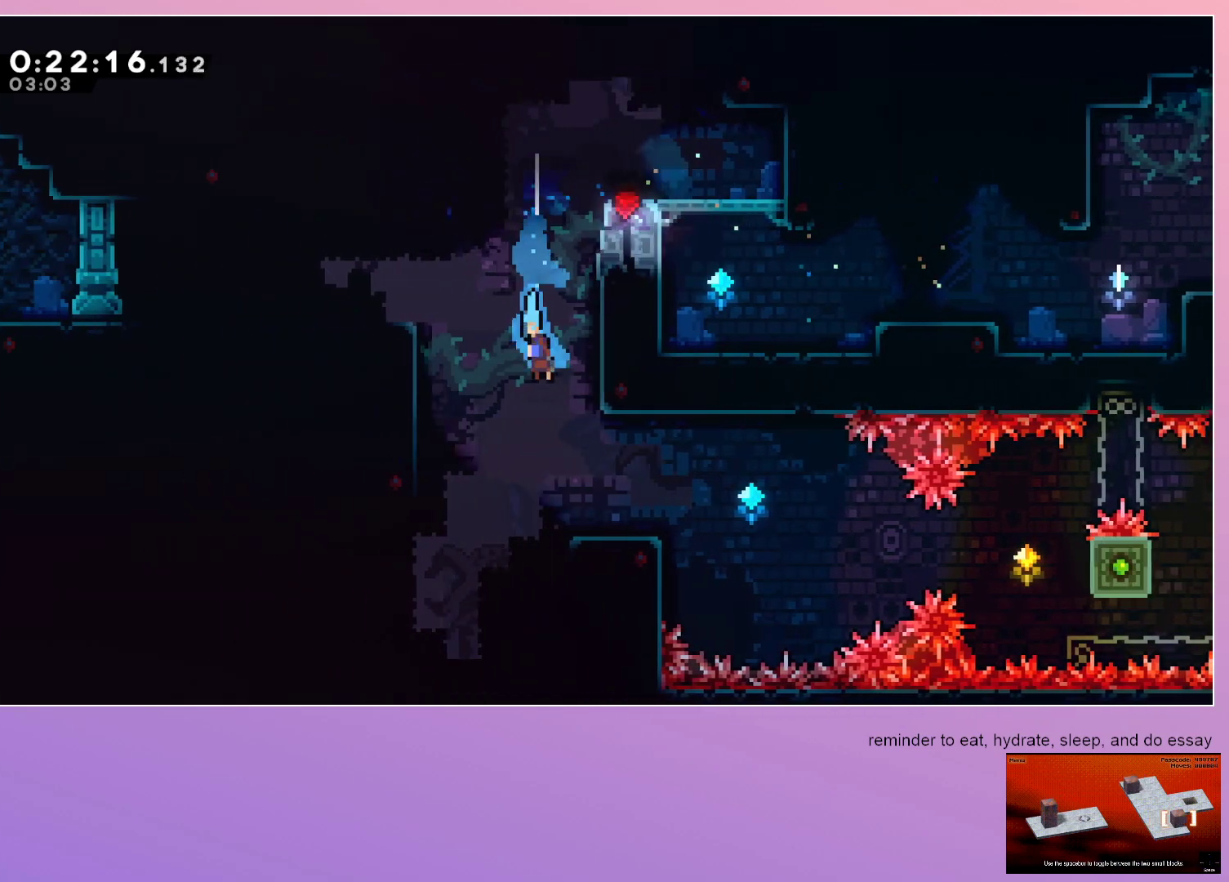
{"keys": ["down", "left"], "events": []}
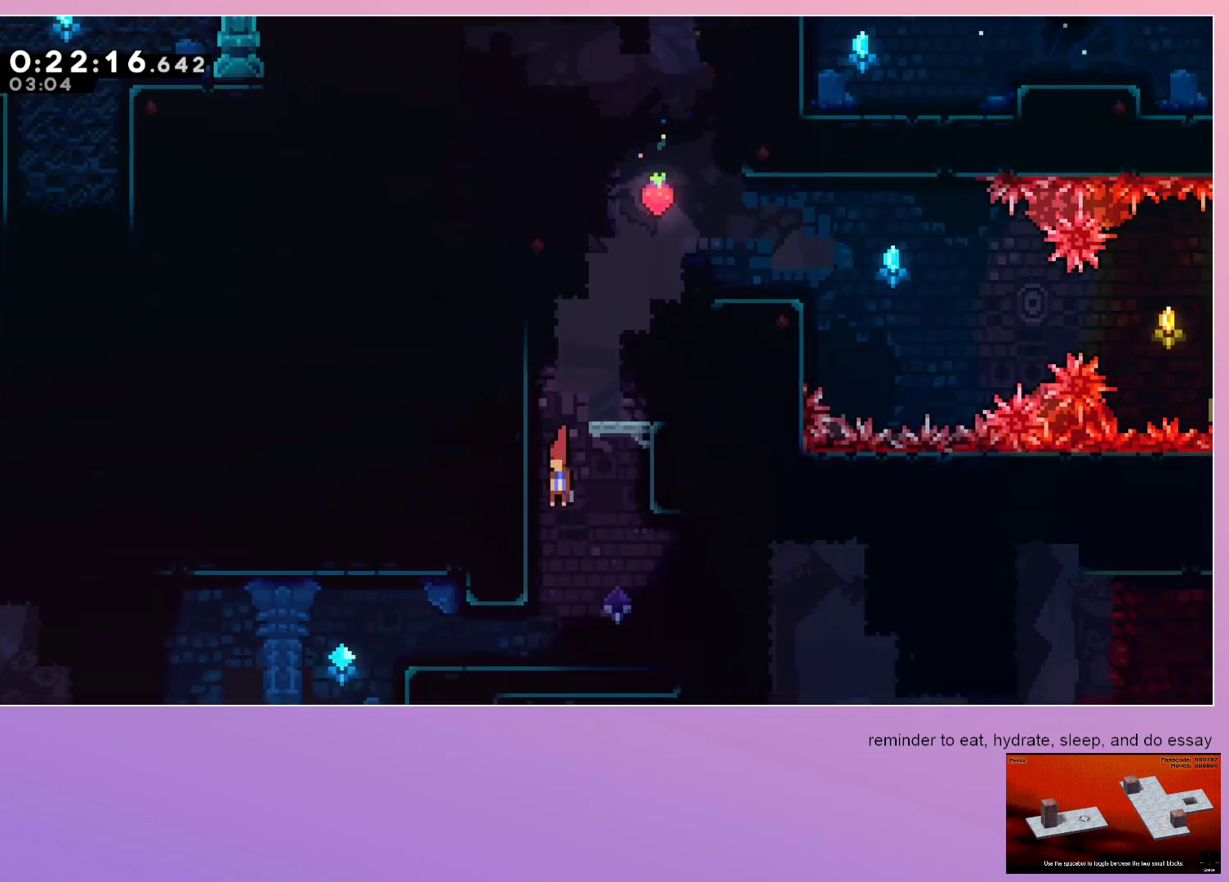
{"keys": ["down"], "events": [[17, "left", "up"]]}
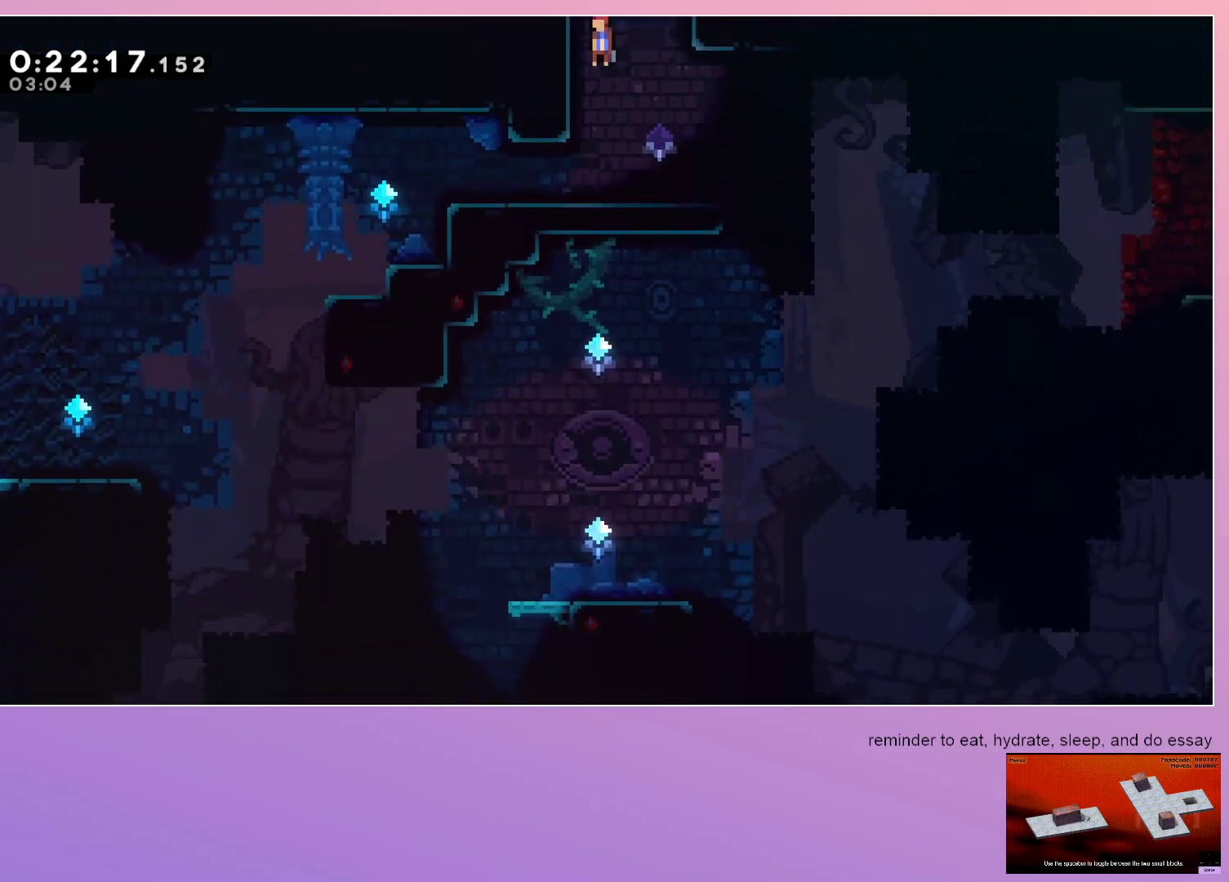
{"keys": ["down", "right"], "events": [[117, "dash", "down"], [300, "dash", "up"], [350, "right", "down"], [400, "dash", "down"], [500, "dash", "up"]]}
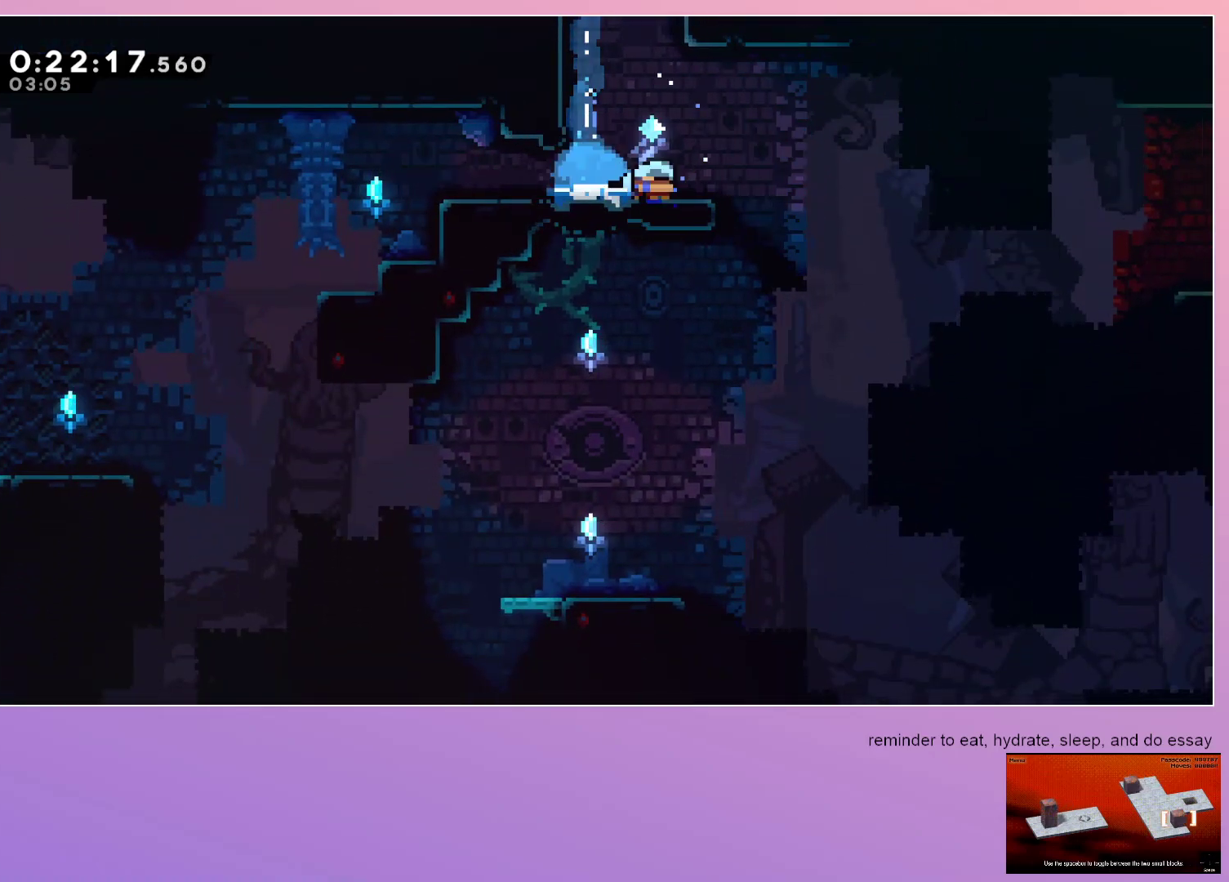
{"keys": ["dash", "down", "jump", "right"], "events": [[83, "jump", "down"], [367, "dash", "down"]]}
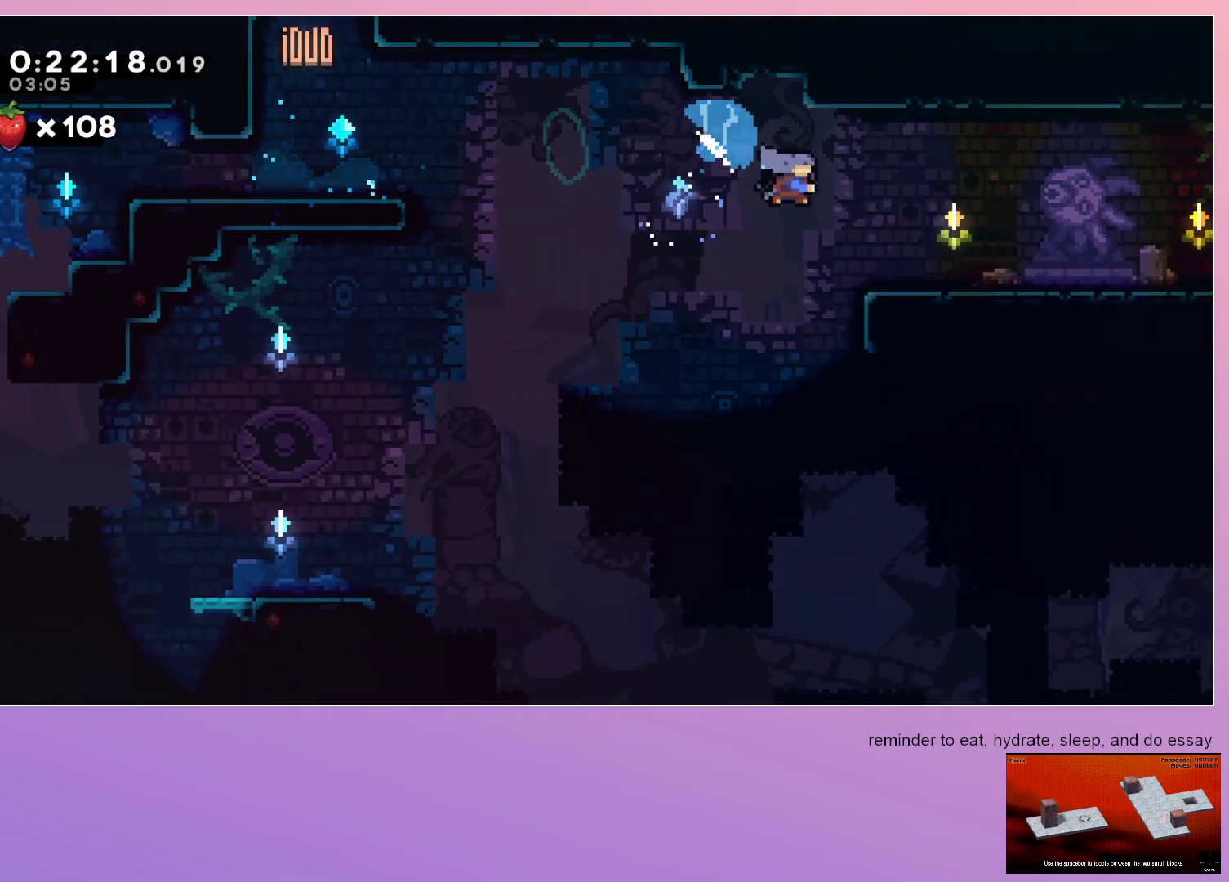
{"keys": ["dash", "down", "jump", "right"], "events": [[50, "jump", "up"], [100, "dash", "up"], [200, "dash", "down"], [333, "dash", "up"], [400, "dash", "down"], [400, "jump", "down"]]}
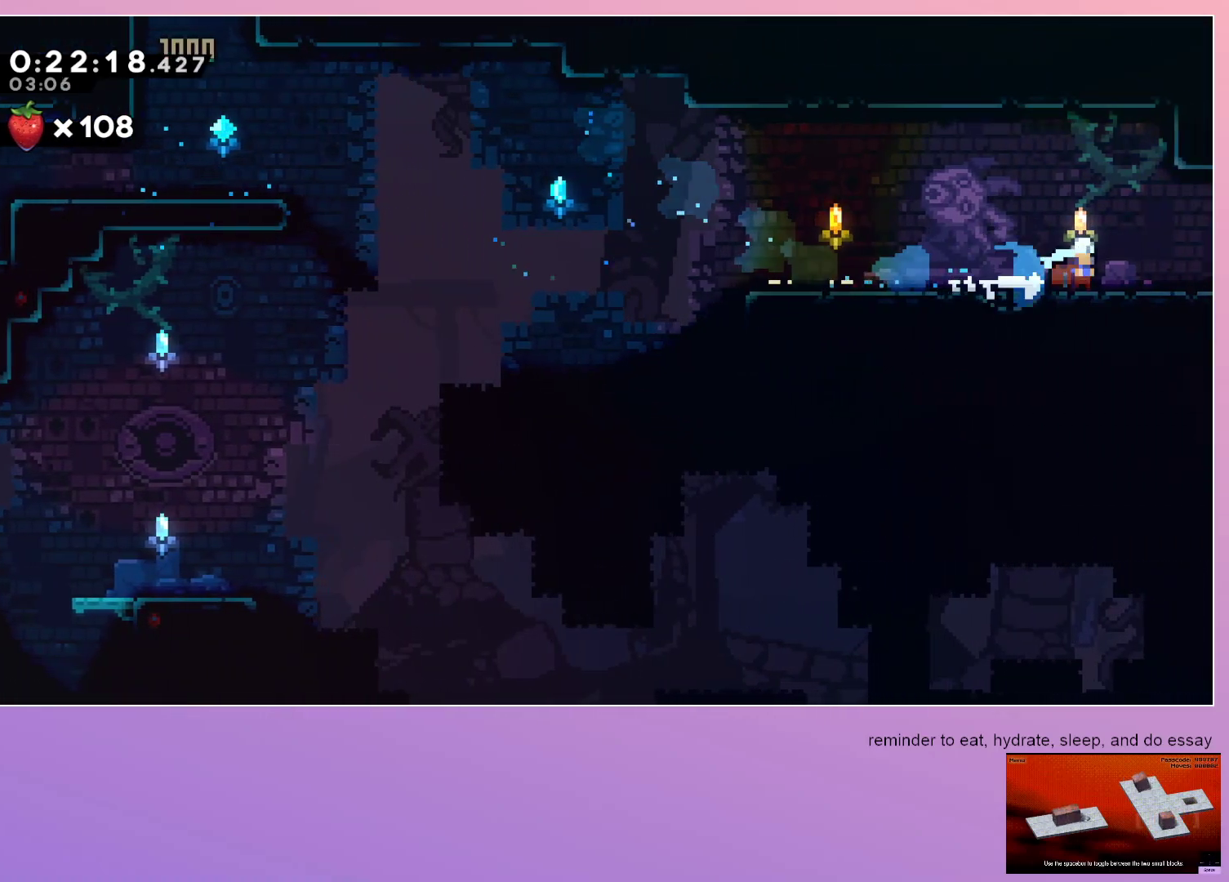
{"keys": ["right"], "events": [[33, "jump", "up"], [83, "dash", "up"], [217, "down", "up"]]}
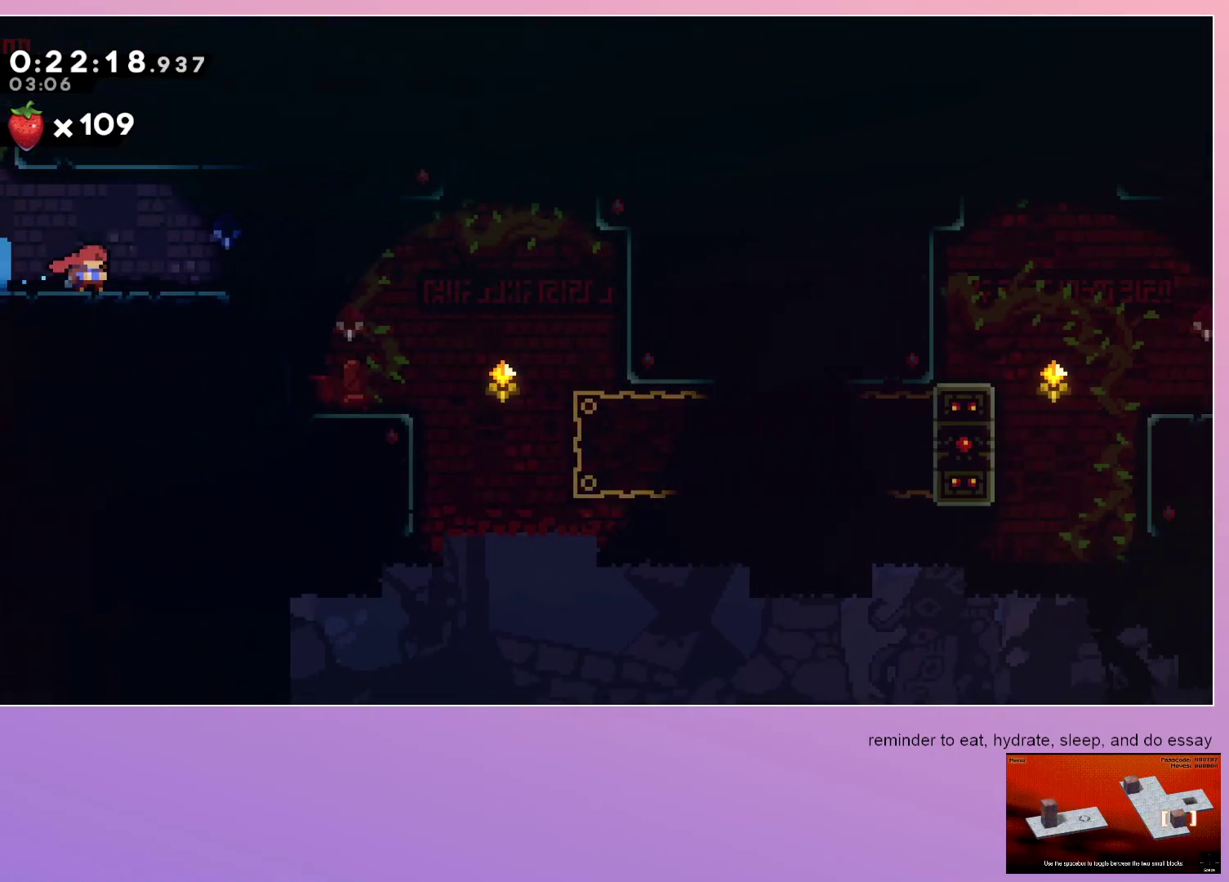
{"keys": ["right"], "events": [[333, "jump", "down"], [417, "jump", "up"]]}
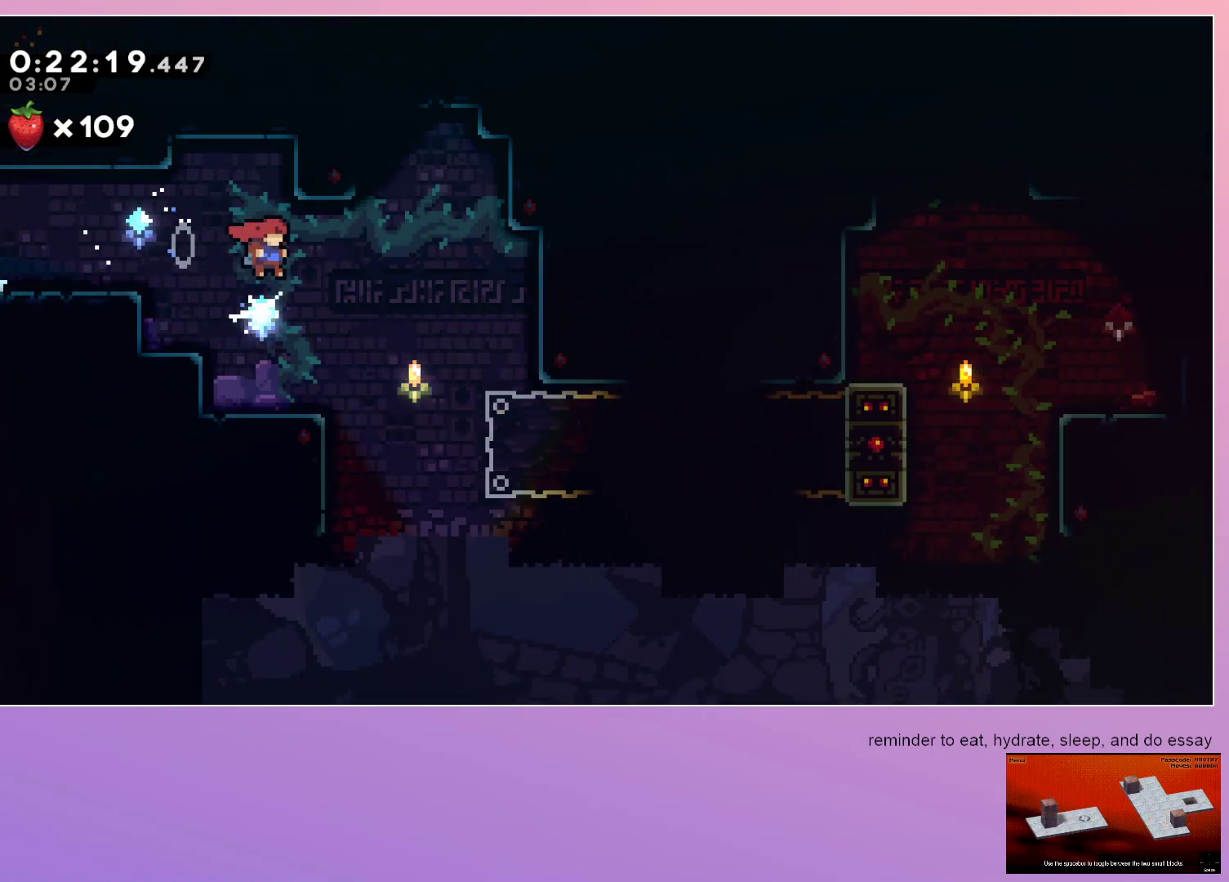
{"keys": ["dash", "right", "up"], "events": [[383, "dash", "down"], [383, "up", "down"]]}
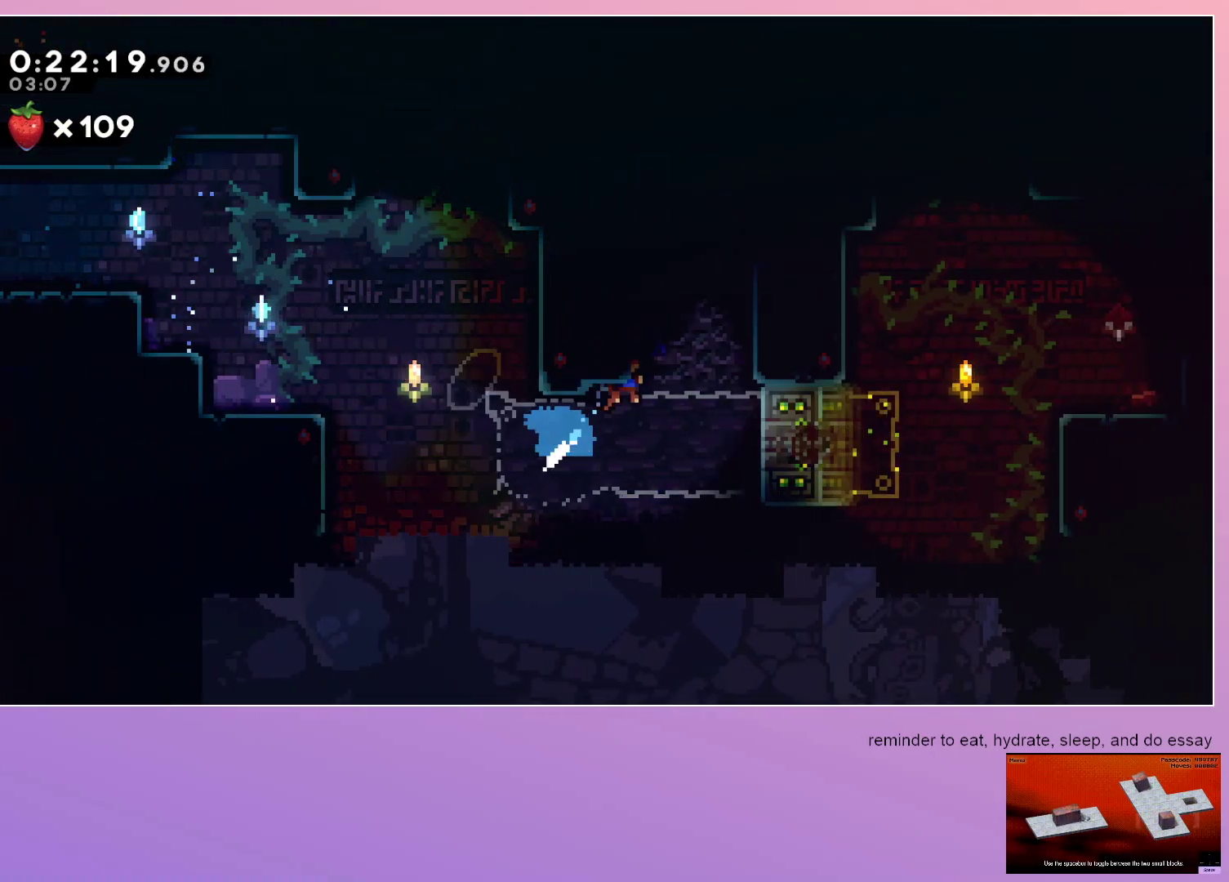
{"keys": ["grab", "jump", "right"], "events": [[17, "dash", "up"], [17, "up", "up"], [67, "grab", "down"], [67, "jump", "down"]]}
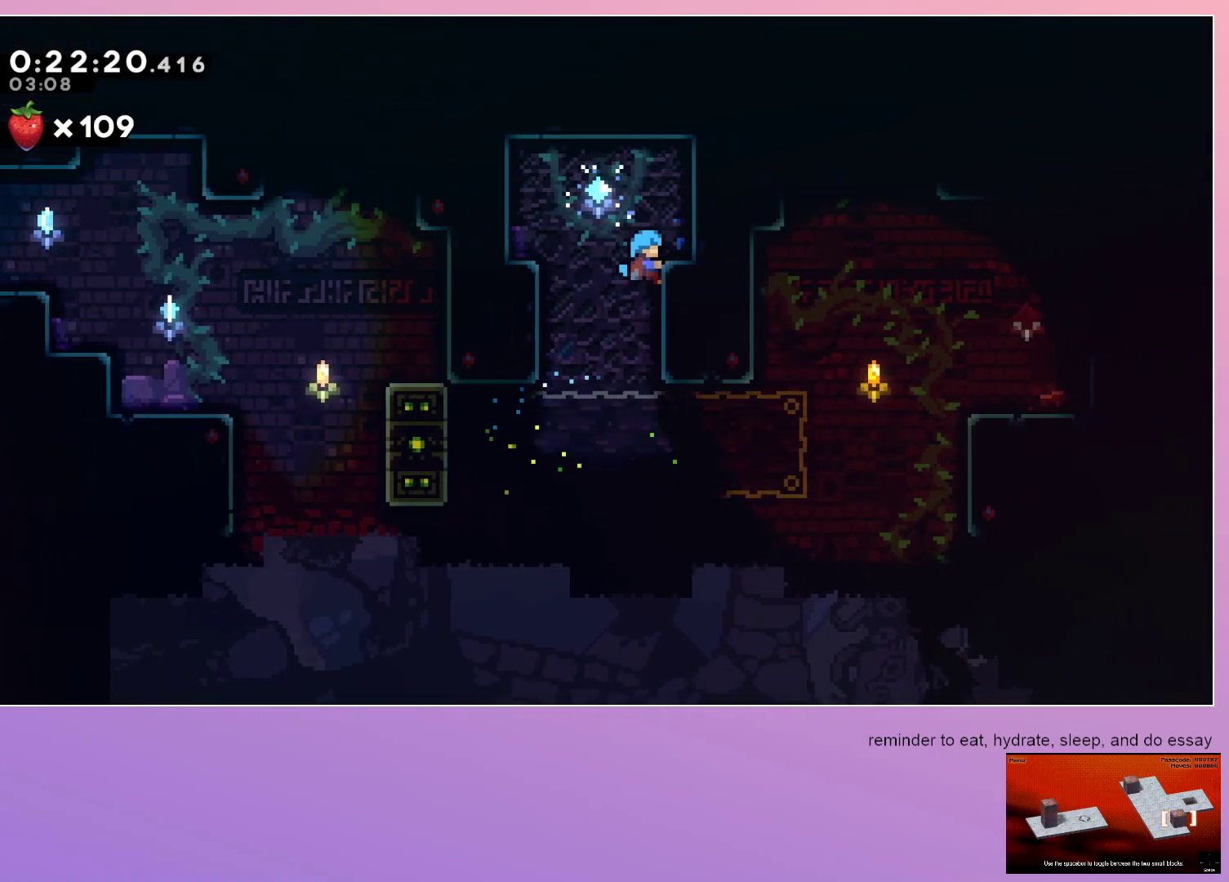
{"keys": [], "events": [[133, "jump", "up"], [233, "grab", "up"], [233, "right", "up"], [367, "left", "down"], [500, "left", "up"]]}